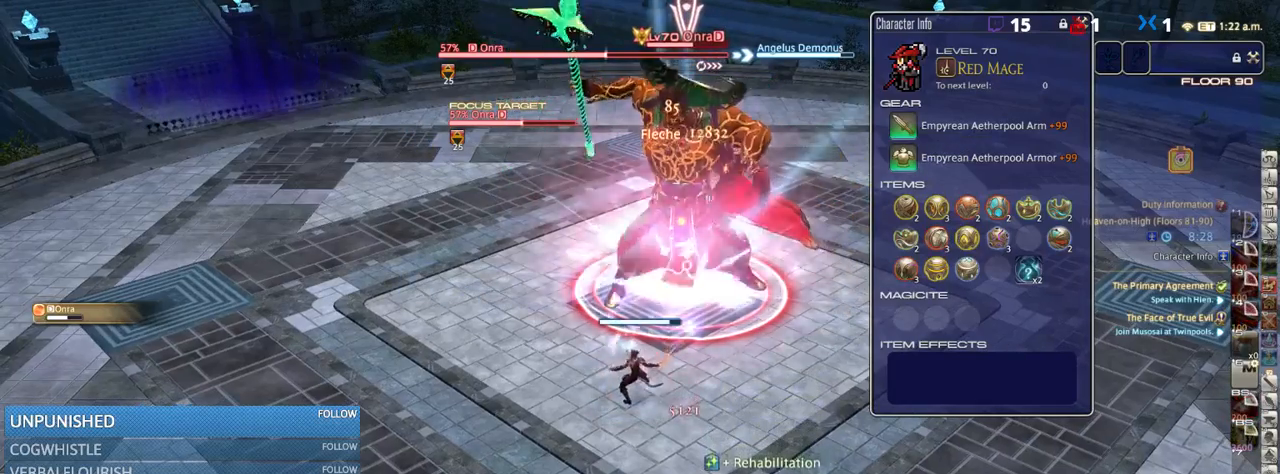
Gameplay with keyboard; each line is a JSON object with the keys held at the frame after it. "events" lists presses ("down") and releases ("up") of ".", "/", "0", "1", "2", "3", "4", "5", "6", "7", "8", "9", "a", "alt_l", "b", "backslash", "backspace", "c", "caps_lock", "comma", "ctrl_l", "ctrl_r", "d", "down", "e", "equals", "escape", "f", "f1", "f10", "f11", "f12", "f2", "f3", "f4", "f5", "f6", "f7", "f8", "f9", "g", "h", "i", "j", "k", "l", "lbracket", "left", "m", "minus", "n", "o", "p", "q", "quote", "r", "rbracket", "return", "right", "s", "semicolon", "shift_l", "shift_r", "space", "super", "t", "tab", "tilde", "u", "up", "v", "w", "x", "y" and "z" between this image and that frame as [ms after this image, input, new state], when the widget could be followed in between. No other keys are recorded. Mouse input is not recorded. Not read: alt_r.
{"keys": [], "events": []}
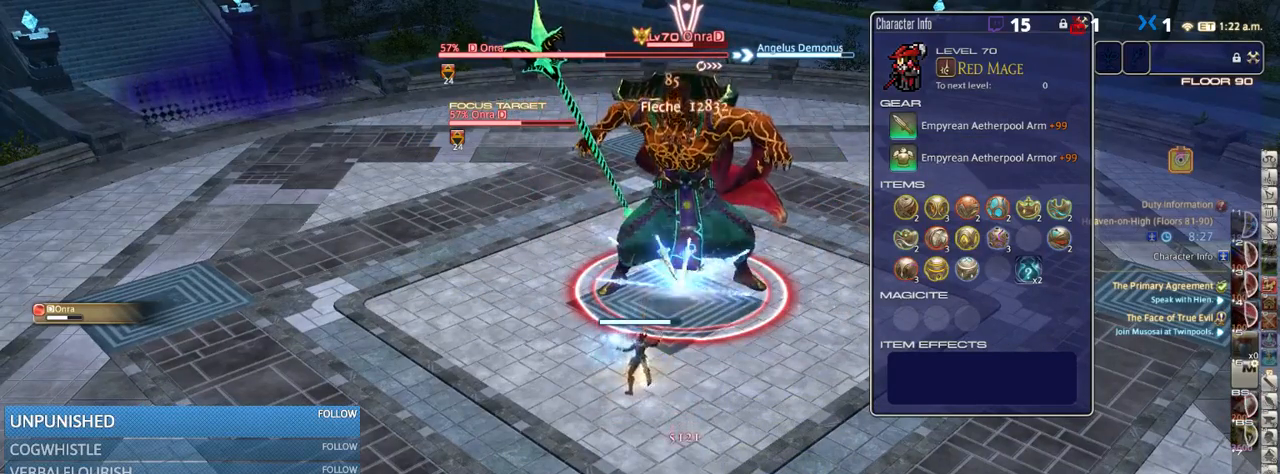
{"keys": [], "events": []}
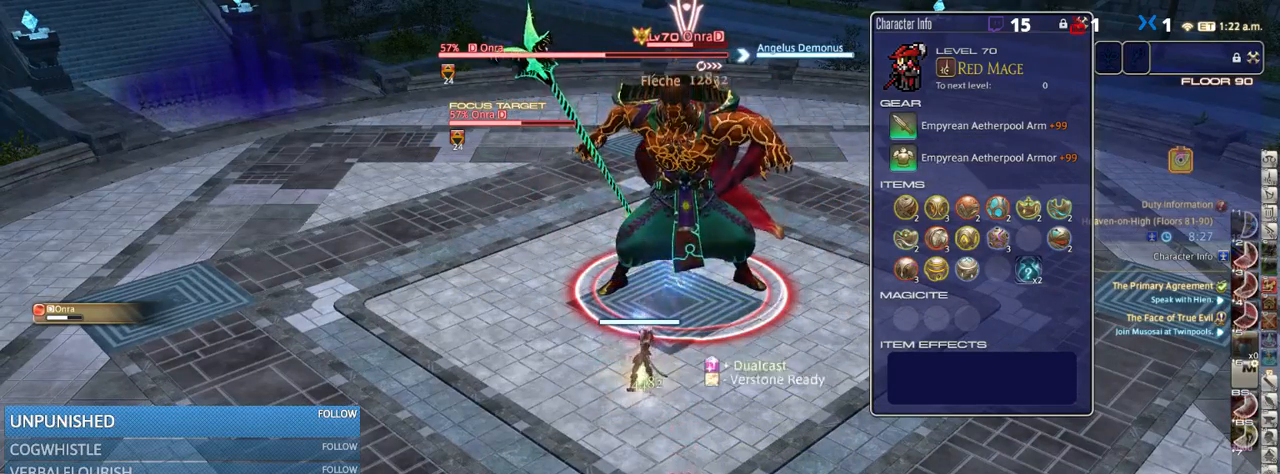
{"keys": [], "events": []}
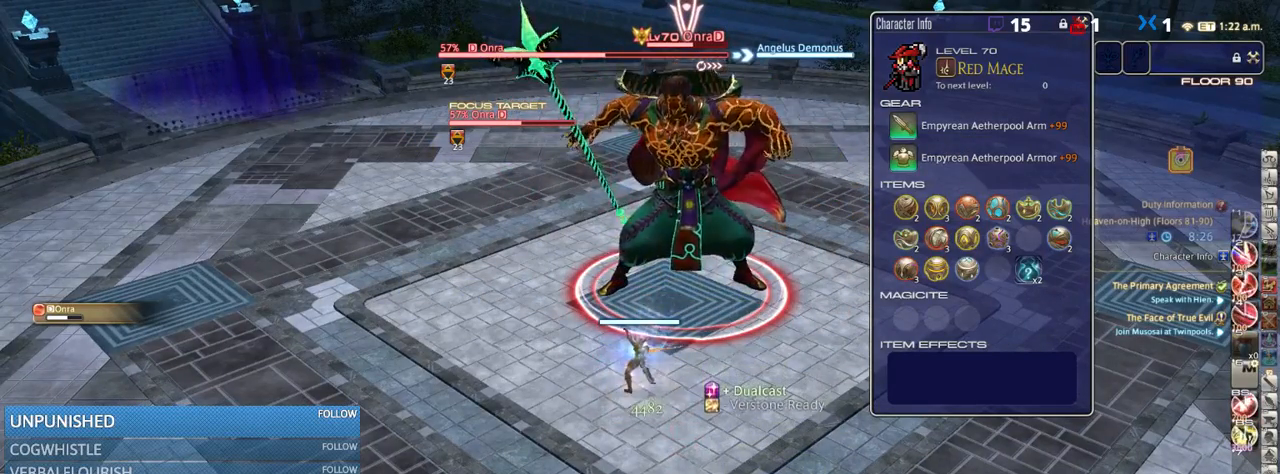
{"keys": [], "events": [[166, "0", "down"], [250, "0", "up"]]}
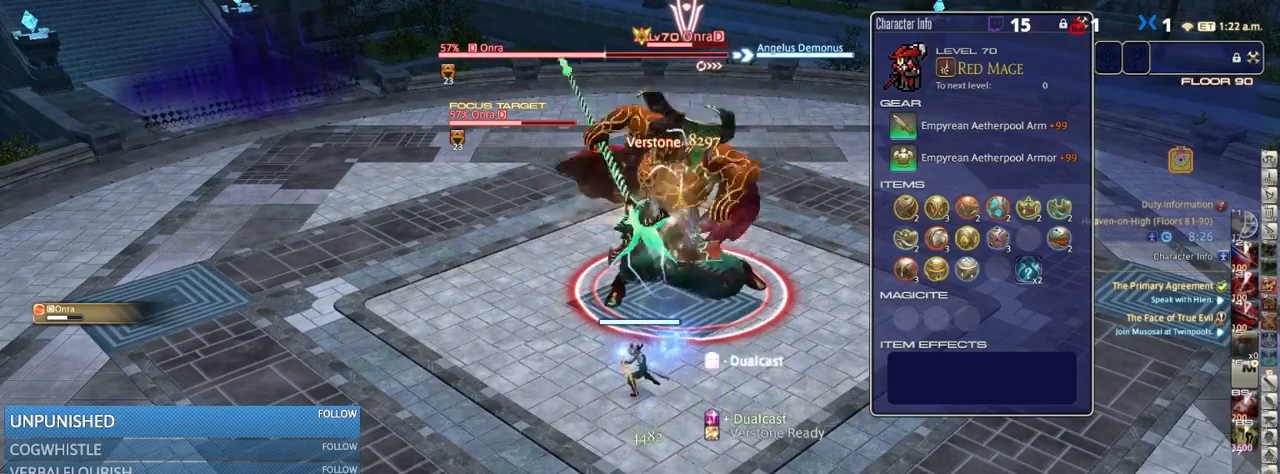
{"keys": [], "events": []}
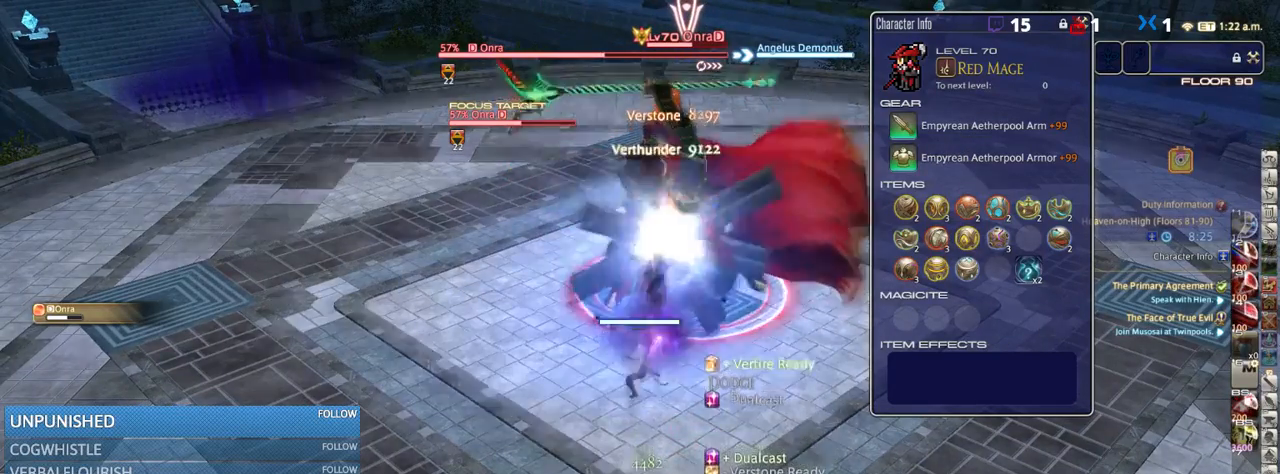
{"keys": [], "events": []}
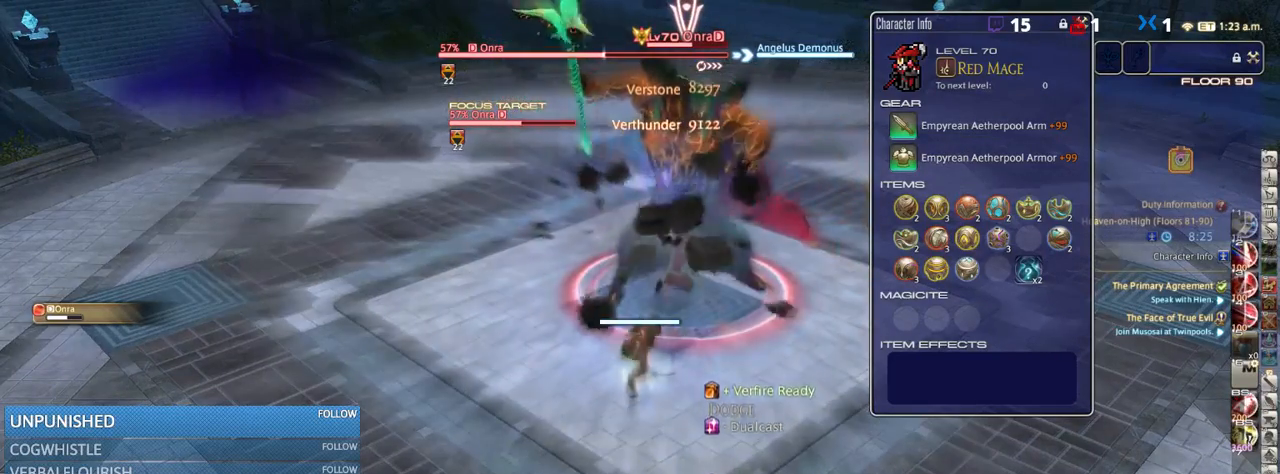
{"keys": [], "events": []}
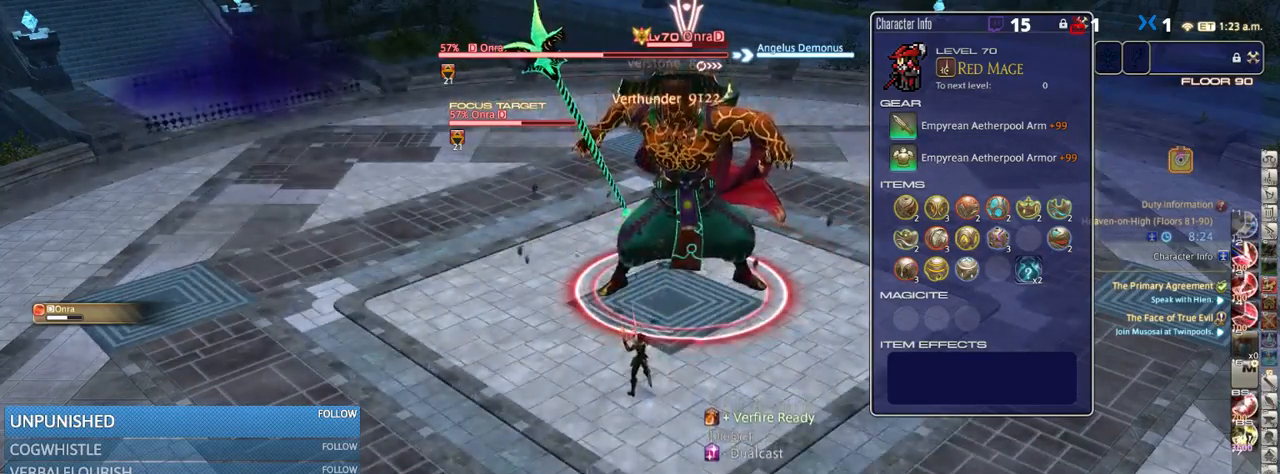
{"keys": ["9"], "events": [[16, "9", "down"], [100, "9", "up"], [166, "9", "down"], [250, "9", "up"], [316, "9", "down"], [416, "9", "up"], [433, "9", "down"]]}
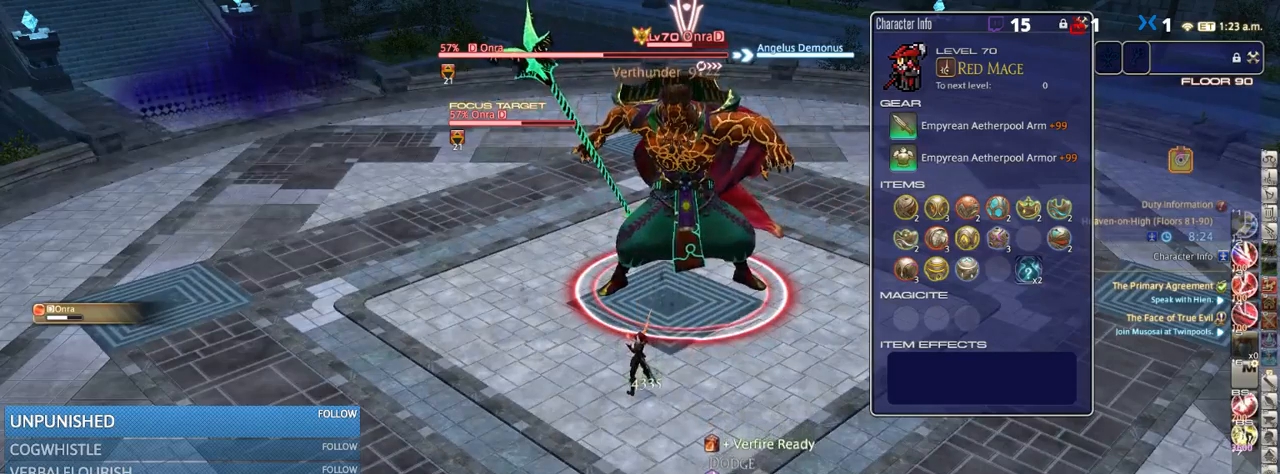
{"keys": [], "events": [[16, "9", "up"], [83, "9", "down"], [183, "9", "up"], [200, "9", "down"], [283, "9", "up"]]}
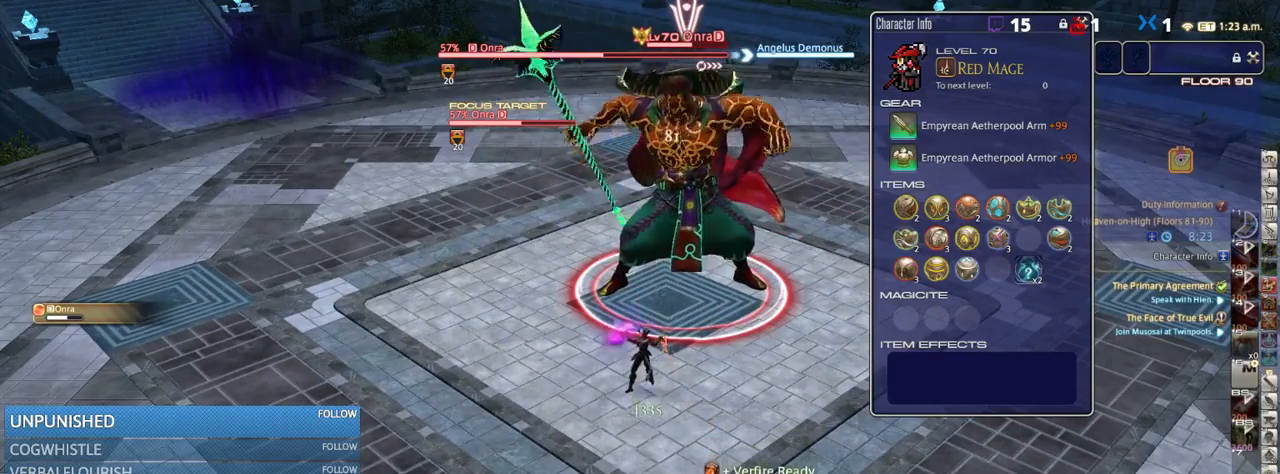
{"keys": [], "events": []}
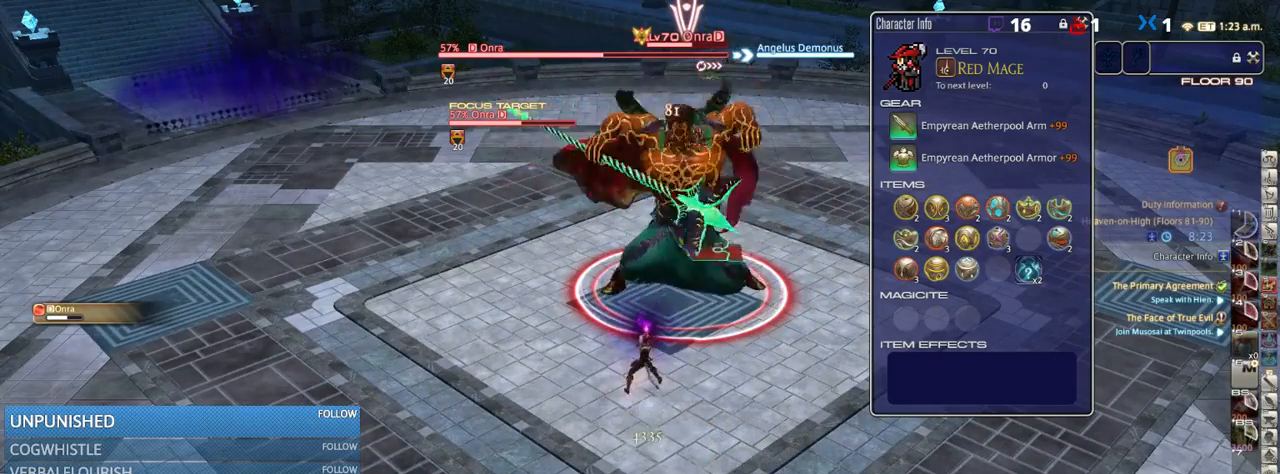
{"keys": [], "events": []}
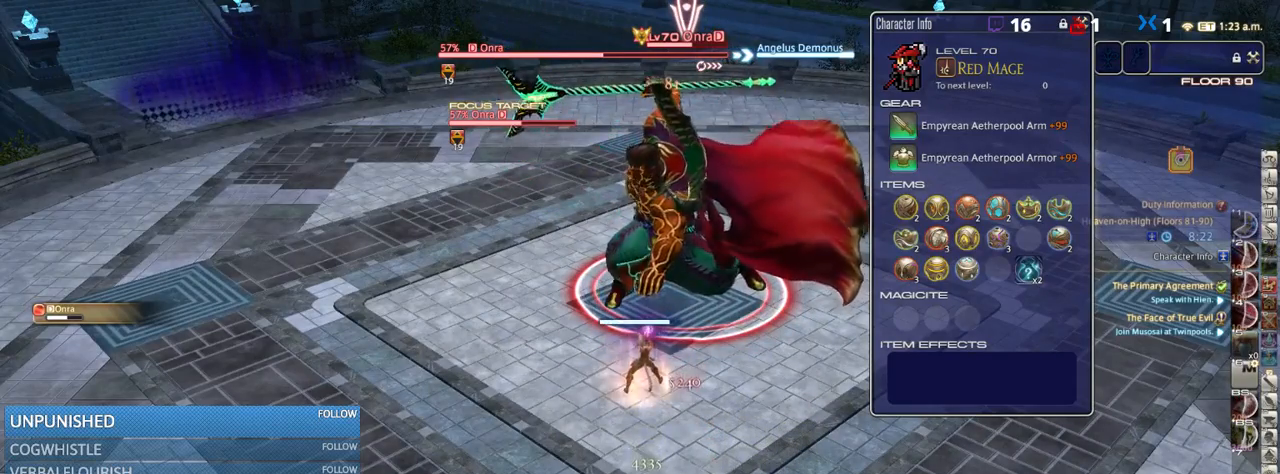
{"keys": ["rbracket"], "events": [[500, "rbracket", "down"]]}
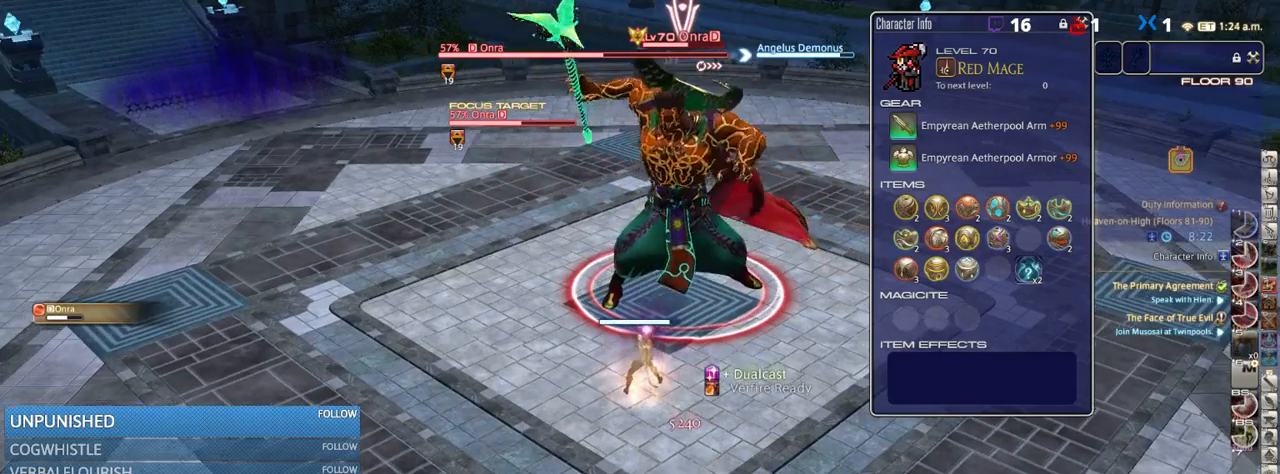
{"keys": ["1"], "events": [[50, "rbracket", "up"], [416, "1", "down"]]}
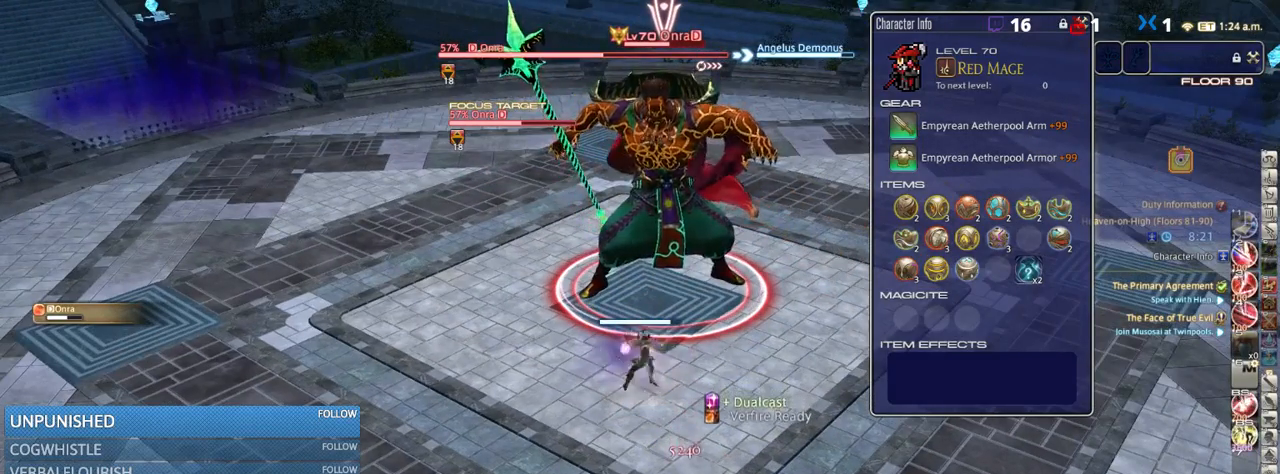
{"keys": ["1"], "events": [[33, "1", "up"], [100, "1", "down"], [150, "1", "up"], [233, "1", "down"], [266, "1", "up"], [350, "1", "down"], [450, "1", "up"], [500, "1", "down"]]}
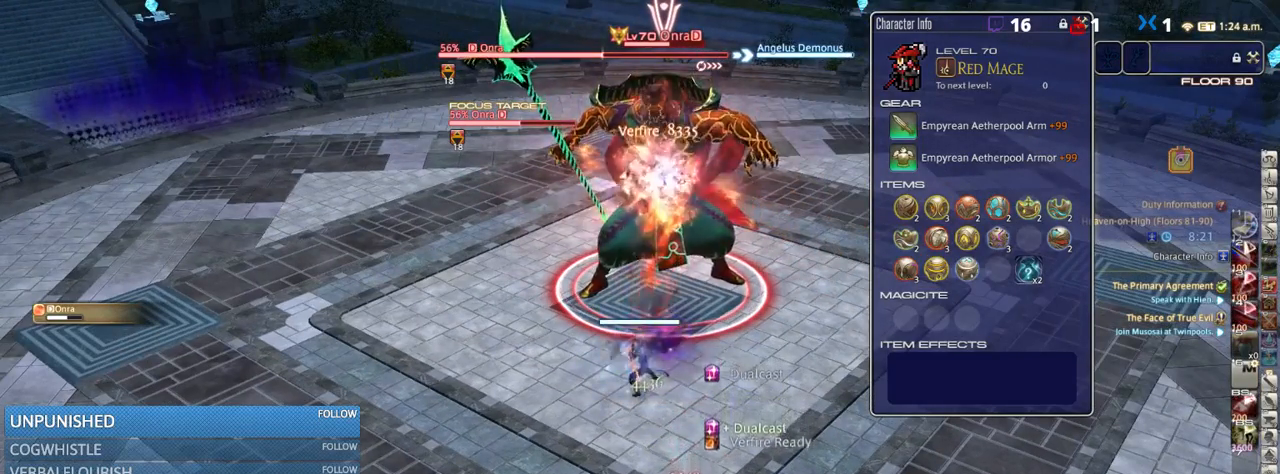
{"keys": ["return"], "events": [[83, "1", "up"], [166, "1", "down"], [283, "1", "up"], [300, "return", "down"], [383, "return", "up"], [483, "return", "down"]]}
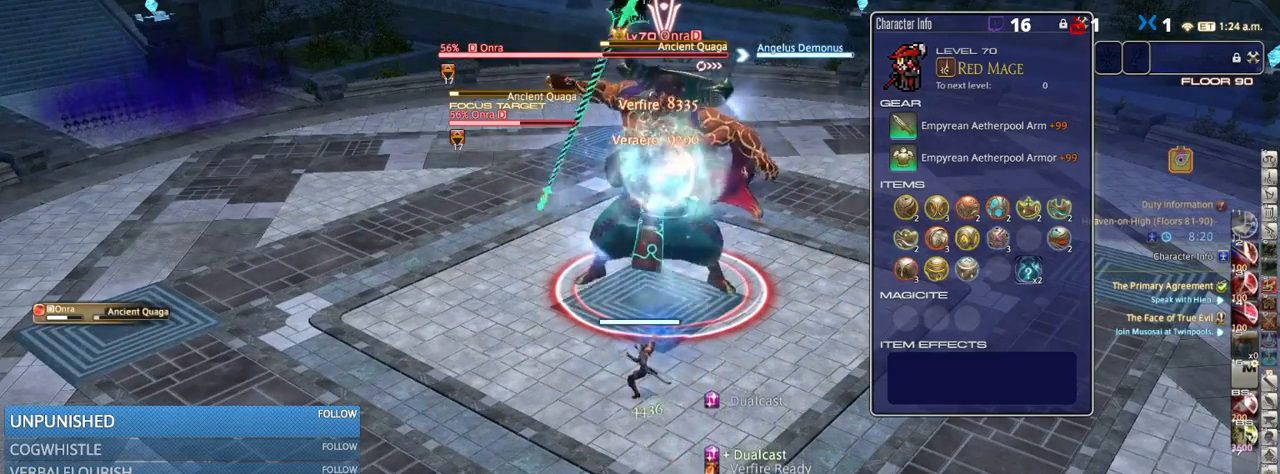
{"keys": [], "events": [[83, "return", "up"], [133, "s", "down"], [183, "p", "down"], [216, "d", "down"], [216, "s", "up"], [266, "p", "up"], [316, "d", "up"], [366, "w", "down"], [416, "w", "up"]]}
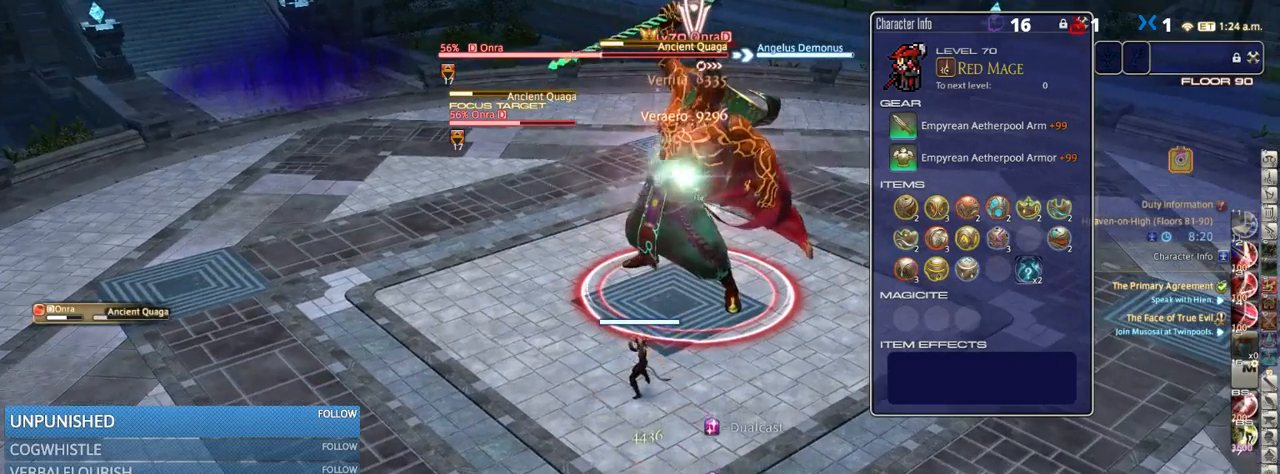
{"keys": [], "events": [[233, "p", "down"], [316, "p", "up"]]}
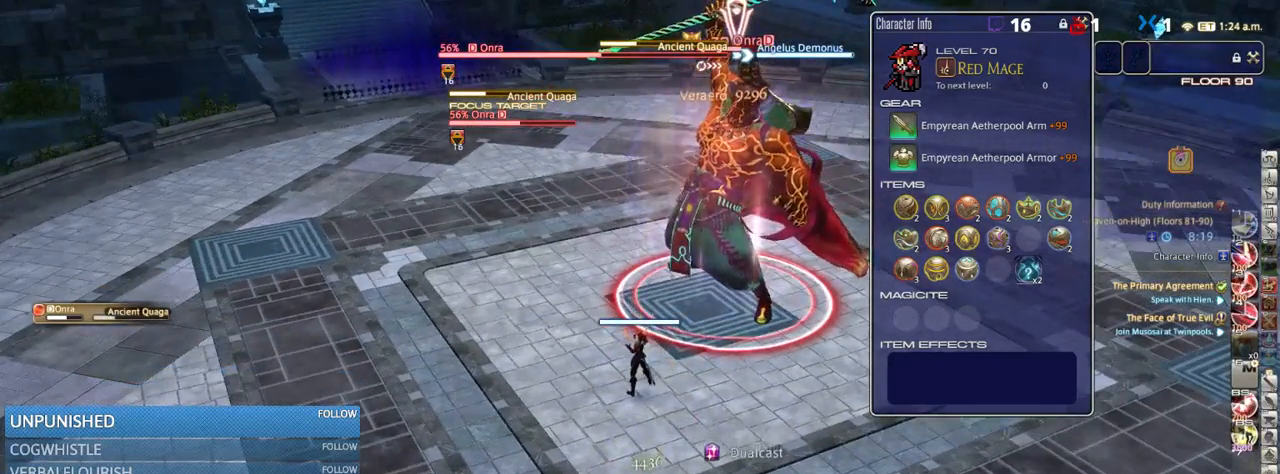
{"keys": [], "events": [[16, "1", "down"], [50, "1", "up"], [133, "1", "down"], [150, "1", "up"], [233, "1", "down"], [316, "1", "up"], [350, "1", "down"], [433, "1", "up"]]}
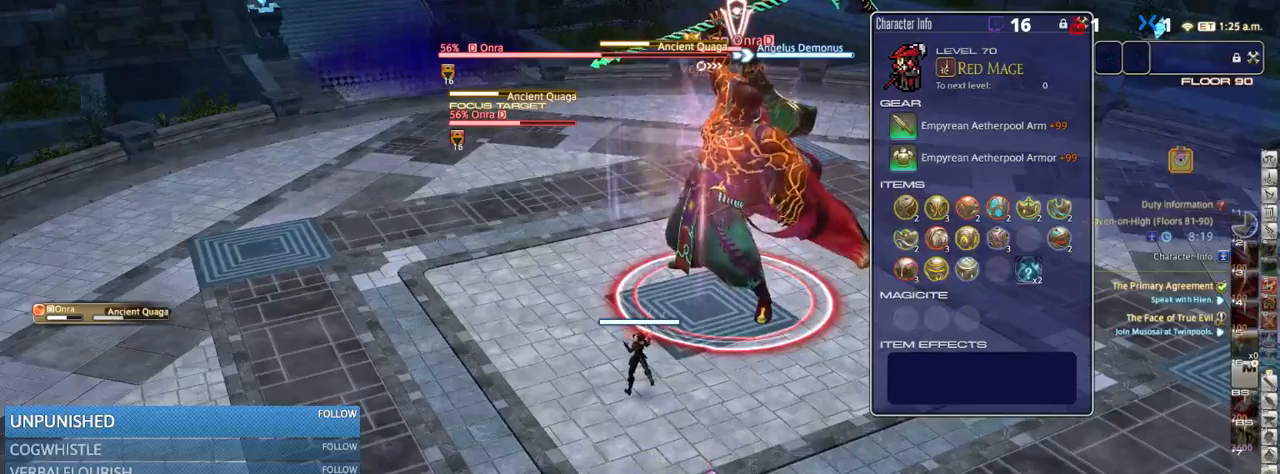
{"keys": [], "events": [[16, "1", "down"], [83, "1", "up"], [133, "p", "down"], [300, "p", "up"]]}
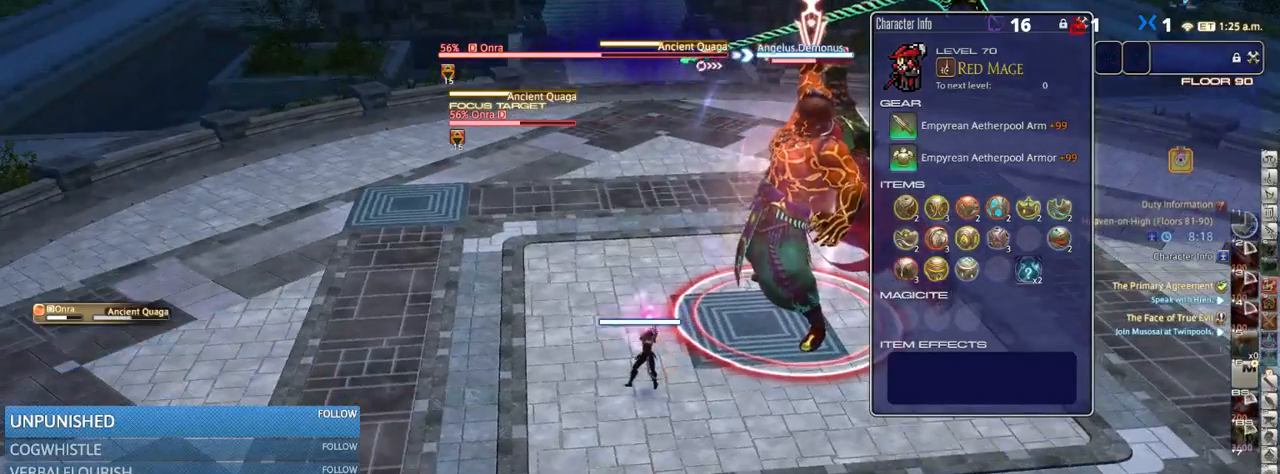
{"keys": [], "events": [[150, "p", "down"], [300, "p", "up"]]}
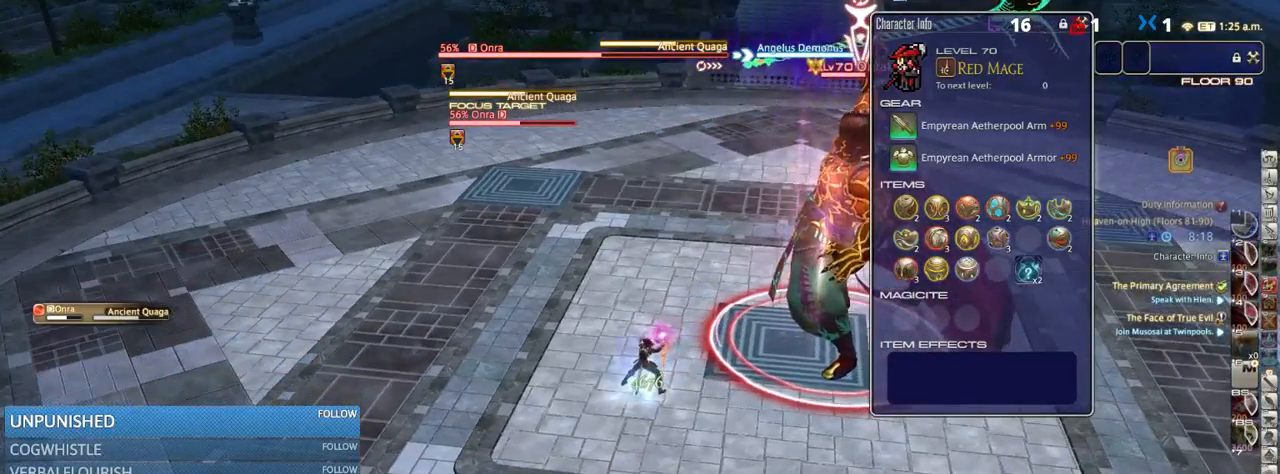
{"keys": [], "events": [[100, "p", "down"], [216, "p", "up"]]}